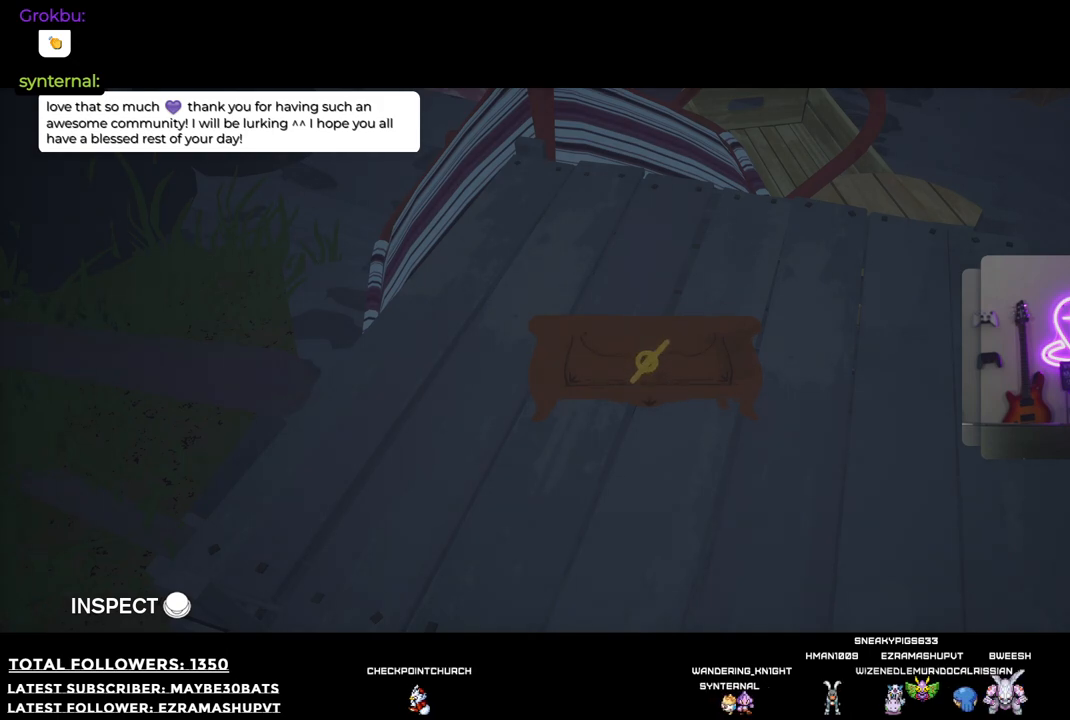
Gameplay with a controller (Xbox layout); each line is a JSON object with the inputs held at the frame after it. "events" lists button and stick changes between this image and that frame as [ms after this image, input, new state], when the widget could be followed in between.
{"buttons": [], "left_stick": "center", "right_stick": "center", "events": [[55, "B", "down"], [220, "B", "up"]]}
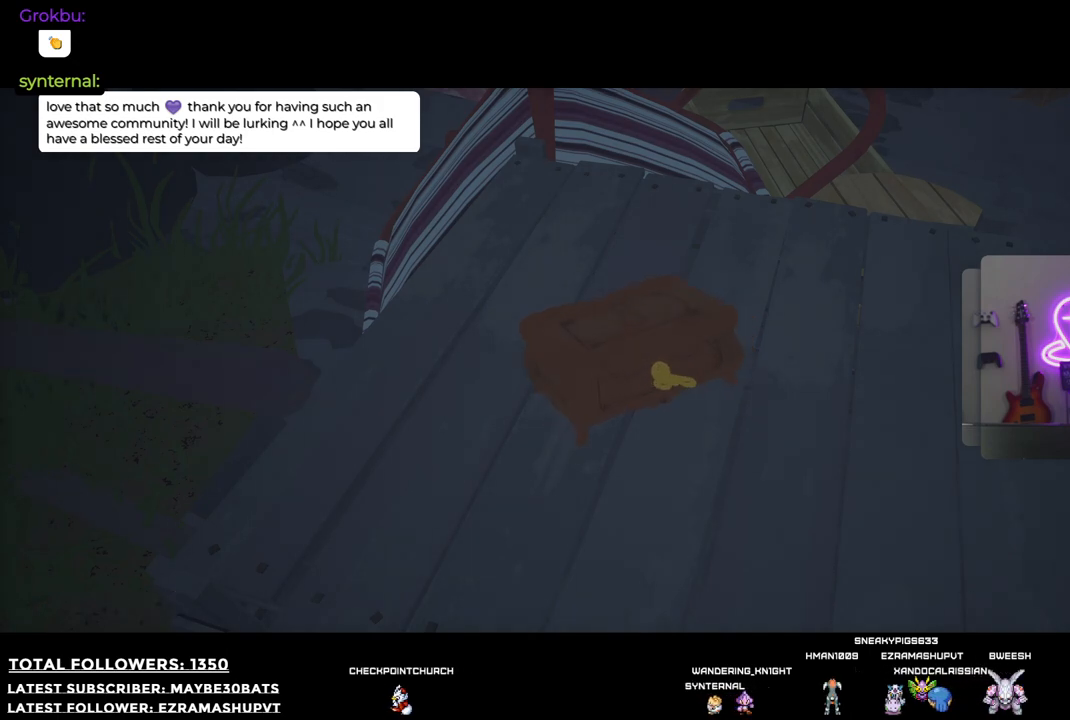
{"buttons": [], "left_stick": "center", "right_stick": "center", "events": []}
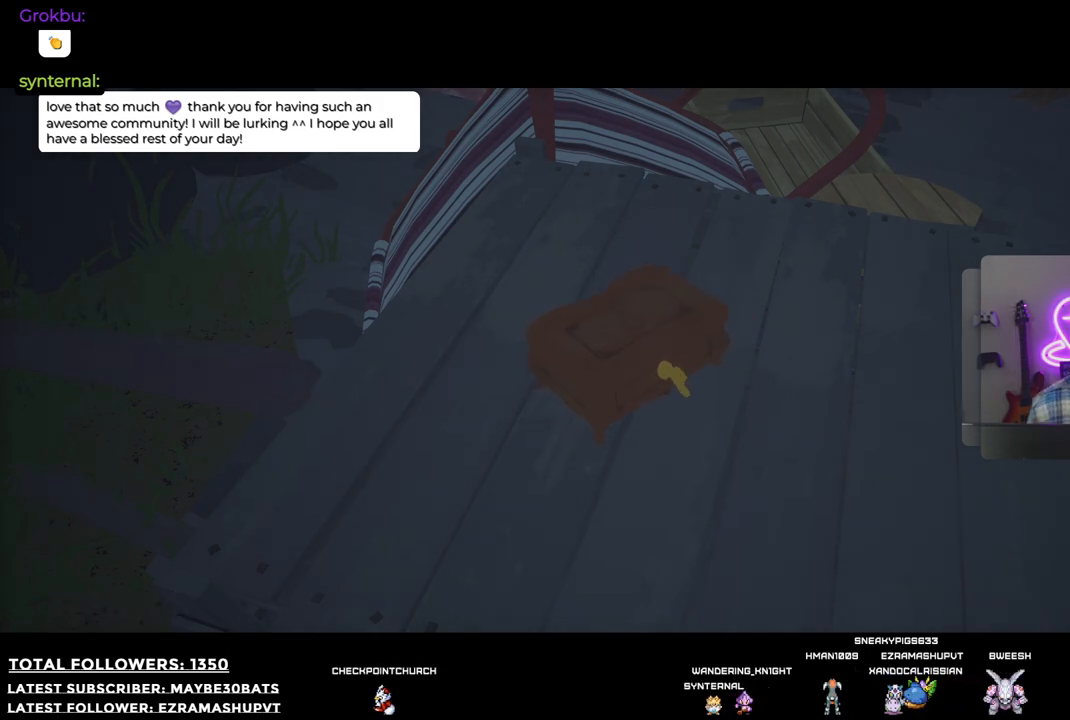
{"buttons": [], "left_stick": "center", "right_stick": "center", "events": []}
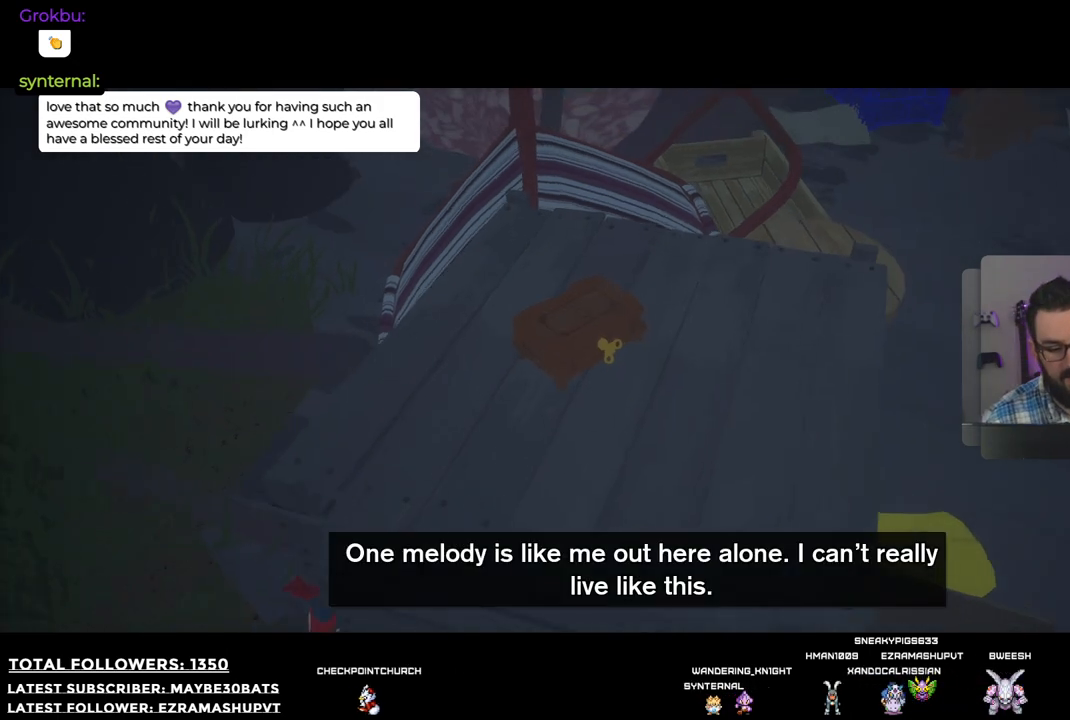
{"buttons": [], "left_stick": "center", "right_stick": "center", "events": []}
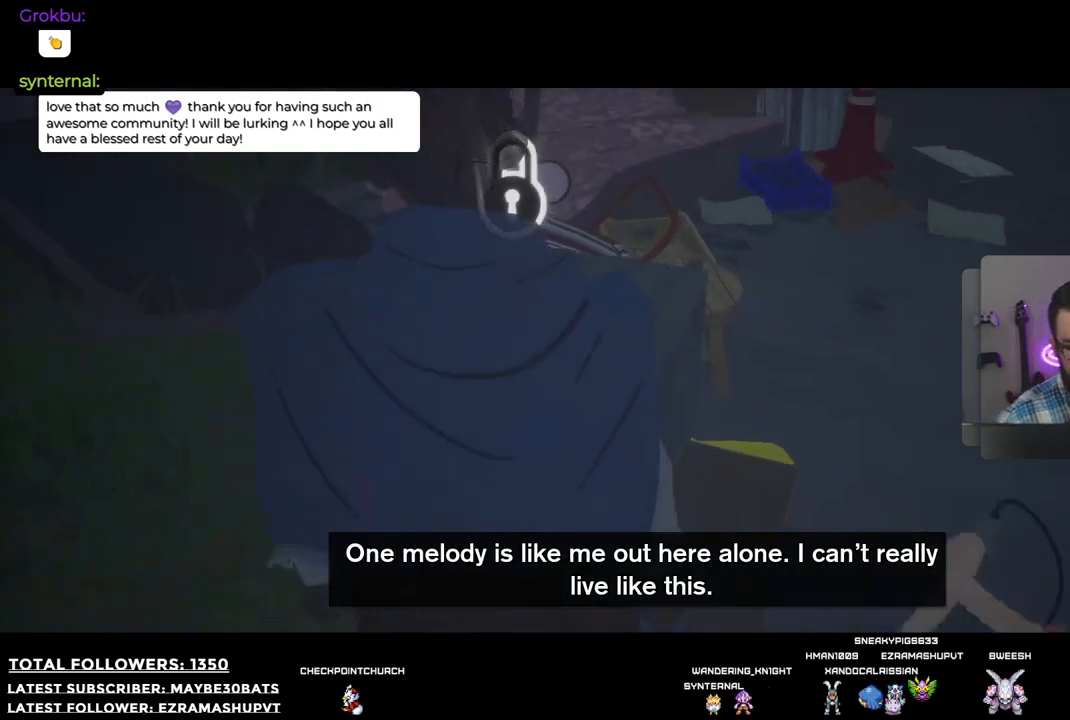
{"buttons": [], "left_stick": "right", "right_stick": "center", "events": [[55, "right_stick", "up-right"], [110, "right_stick", "up"], [330, "left_stick", "right"], [385, "right_stick", "center"]]}
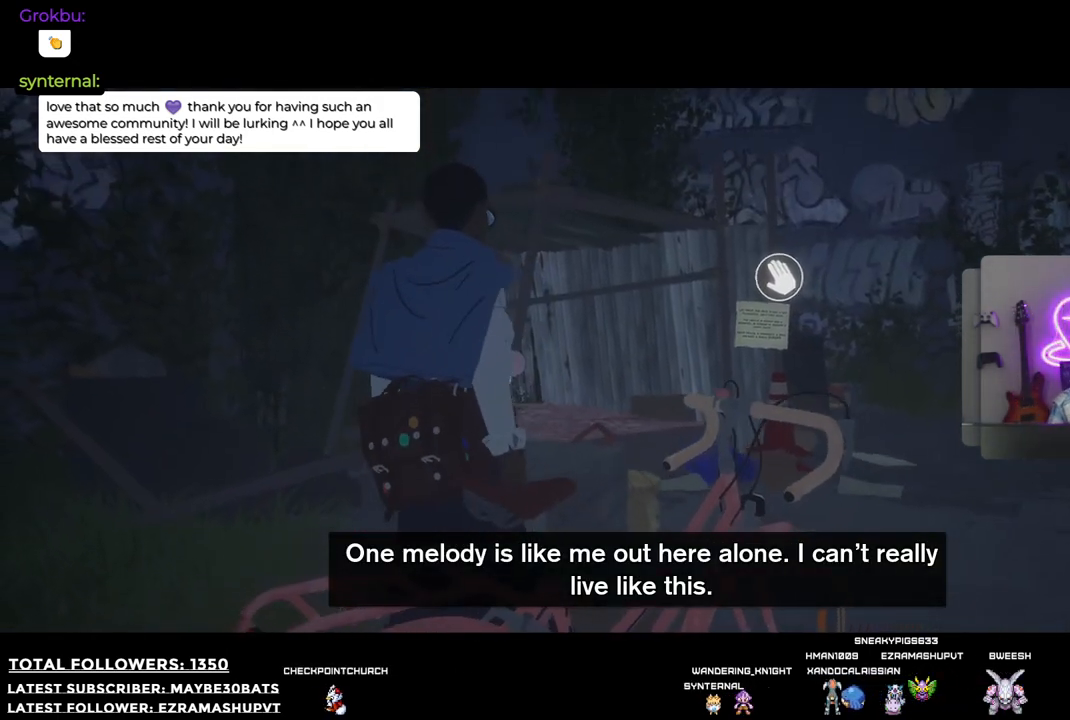
{"buttons": [], "left_stick": "up-right", "right_stick": "down-right", "events": [[165, "right_stick", "down"], [294, "left_stick", "up-right"], [422, "right_stick", "down-right"]]}
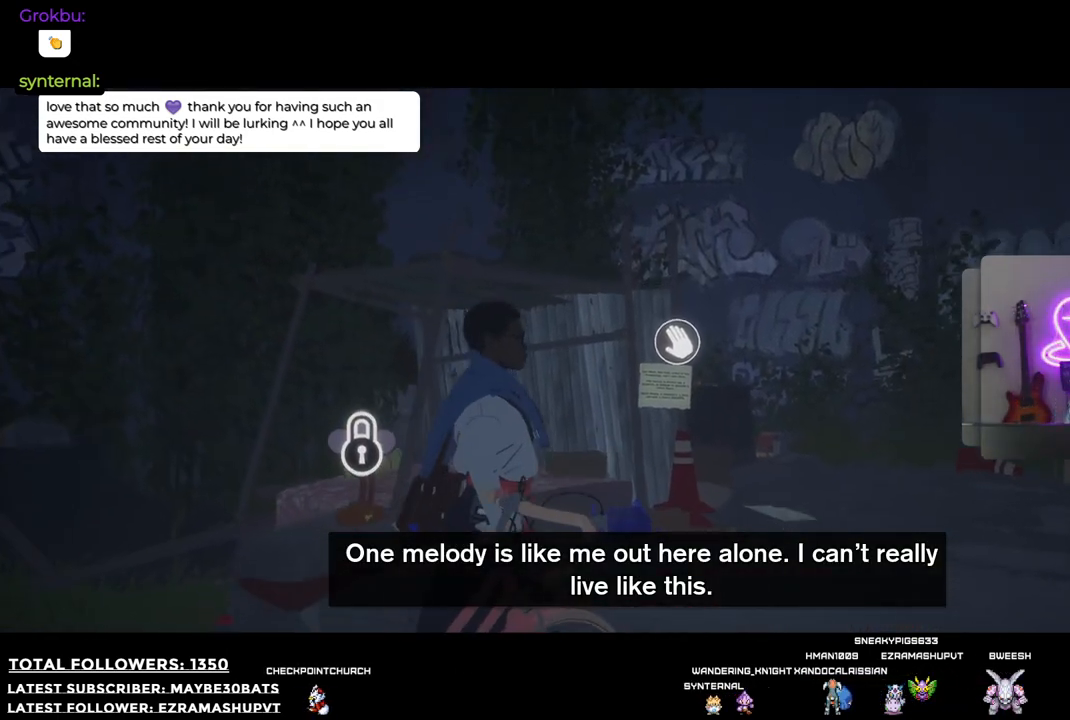
{"buttons": [], "left_stick": "up", "right_stick": "center", "events": [[422, "left_stick", "up"], [422, "right_stick", "center"]]}
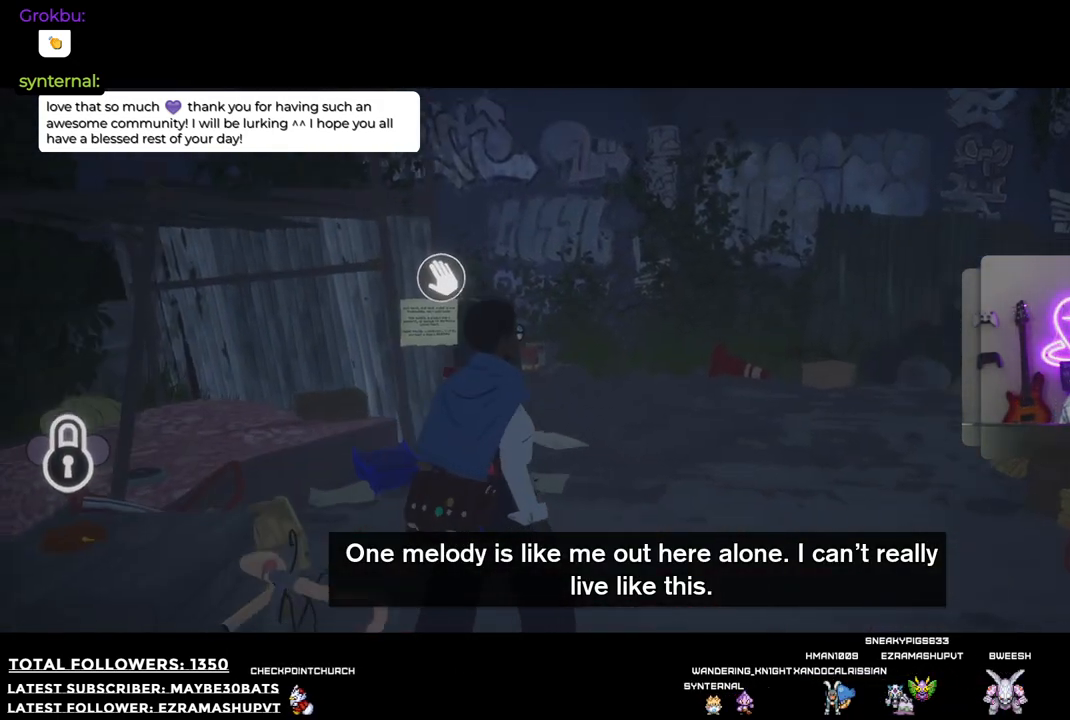
{"buttons": [], "left_stick": "up", "right_stick": "down-left", "events": [[294, "right_stick", "down-left"]]}
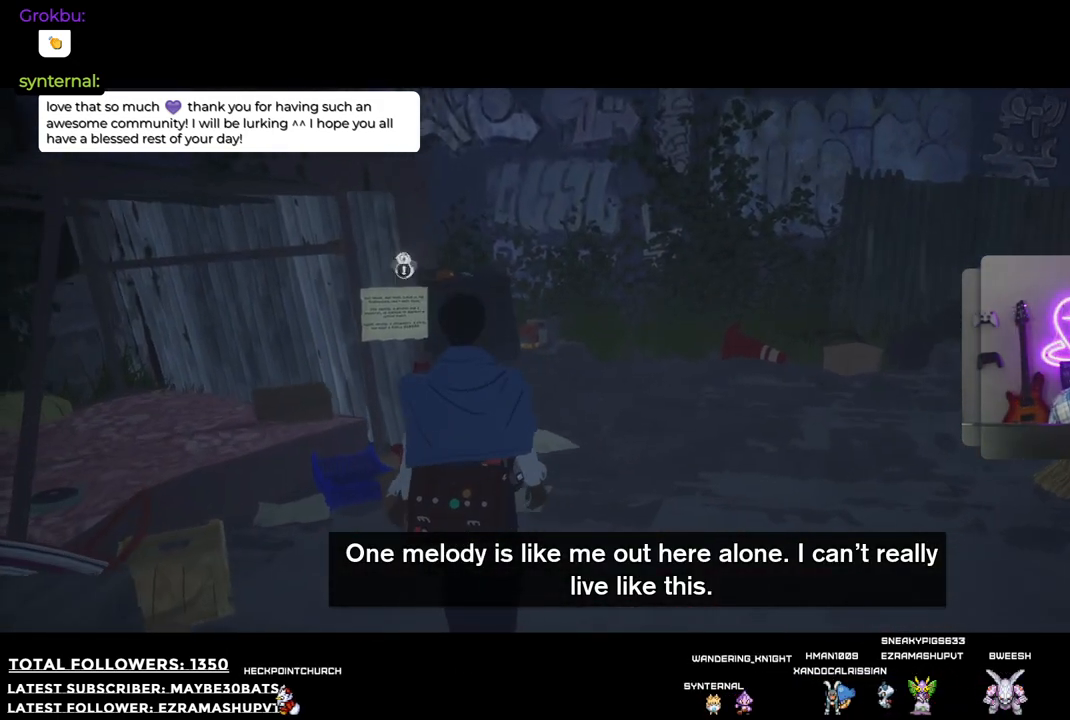
{"buttons": [], "left_stick": "up-left", "right_stick": "center", "events": [[55, "right_stick", "center"], [201, "left_stick", "up-left"]]}
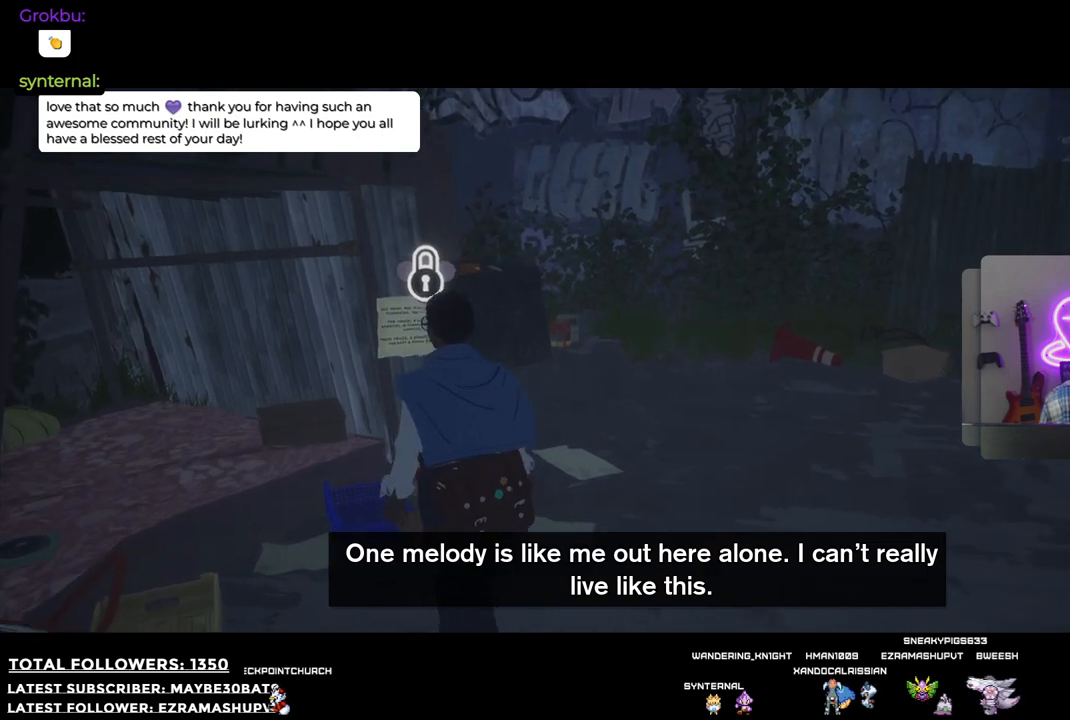
{"buttons": [], "left_stick": "center", "right_stick": "center", "events": [[73, "right_stick", "up-left"], [202, "left_stick", "center"], [367, "right_stick", "center"]]}
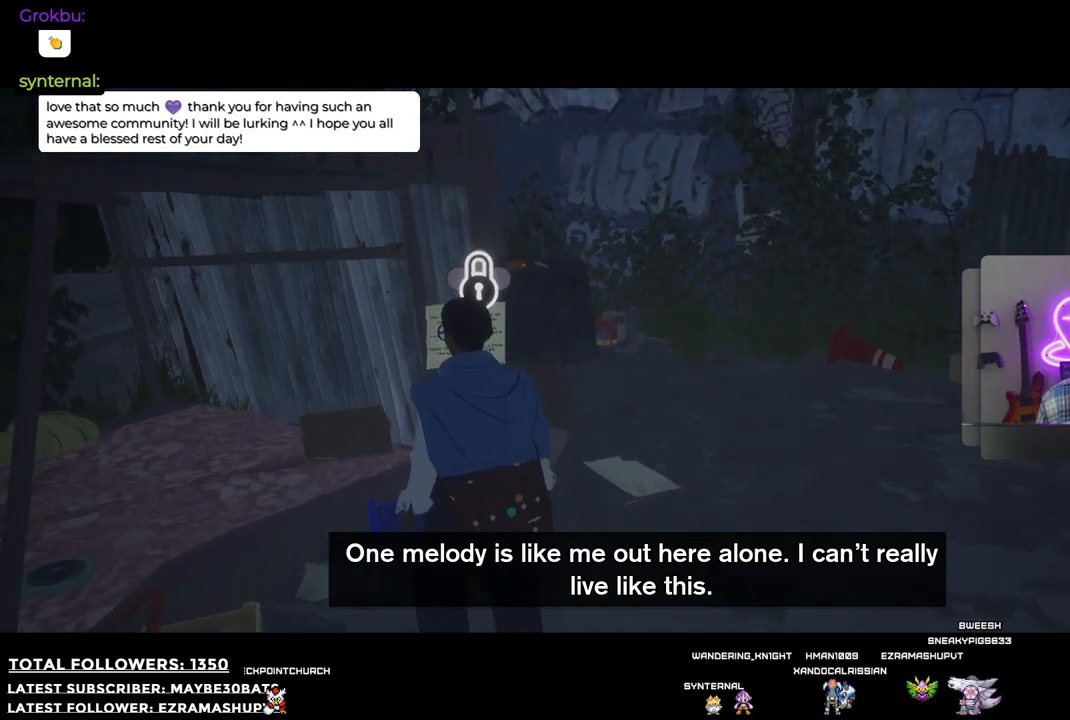
{"buttons": [], "left_stick": "center", "right_stick": "center", "events": []}
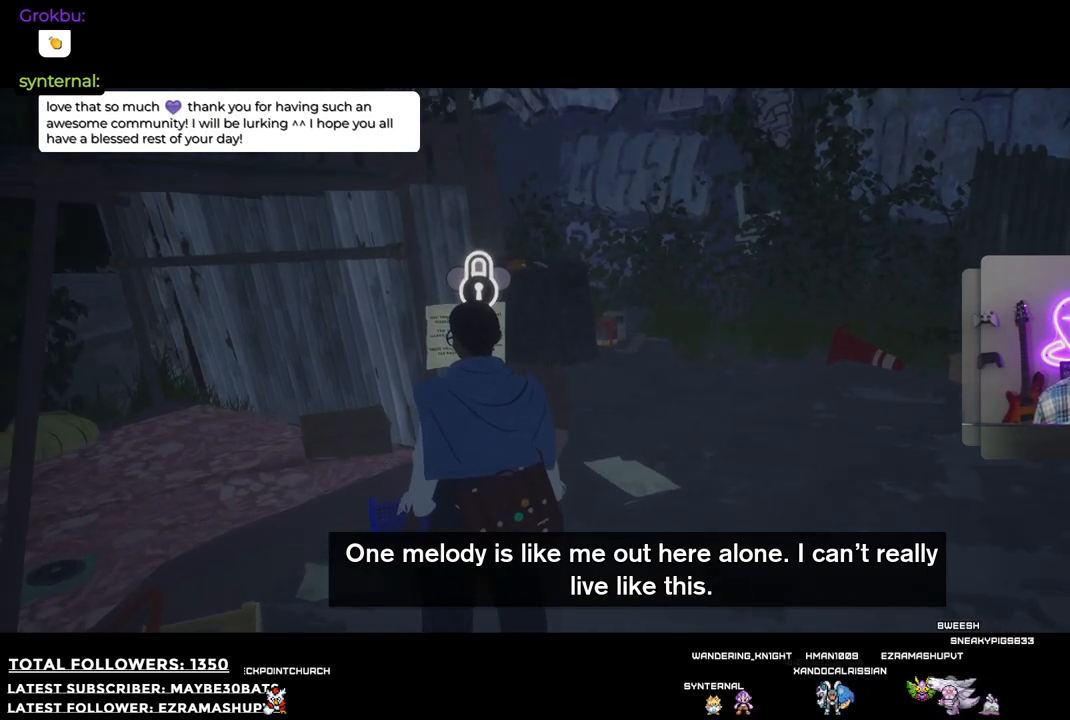
{"buttons": [], "left_stick": "center", "right_stick": "center", "events": []}
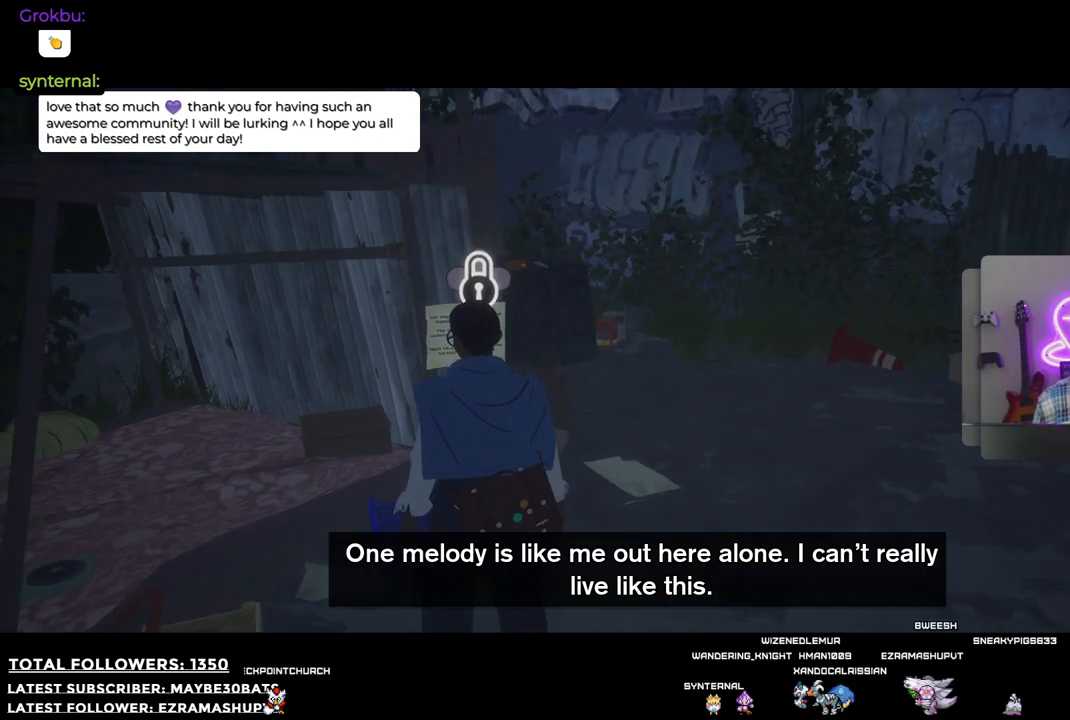
{"buttons": [], "left_stick": "center", "right_stick": "center", "events": []}
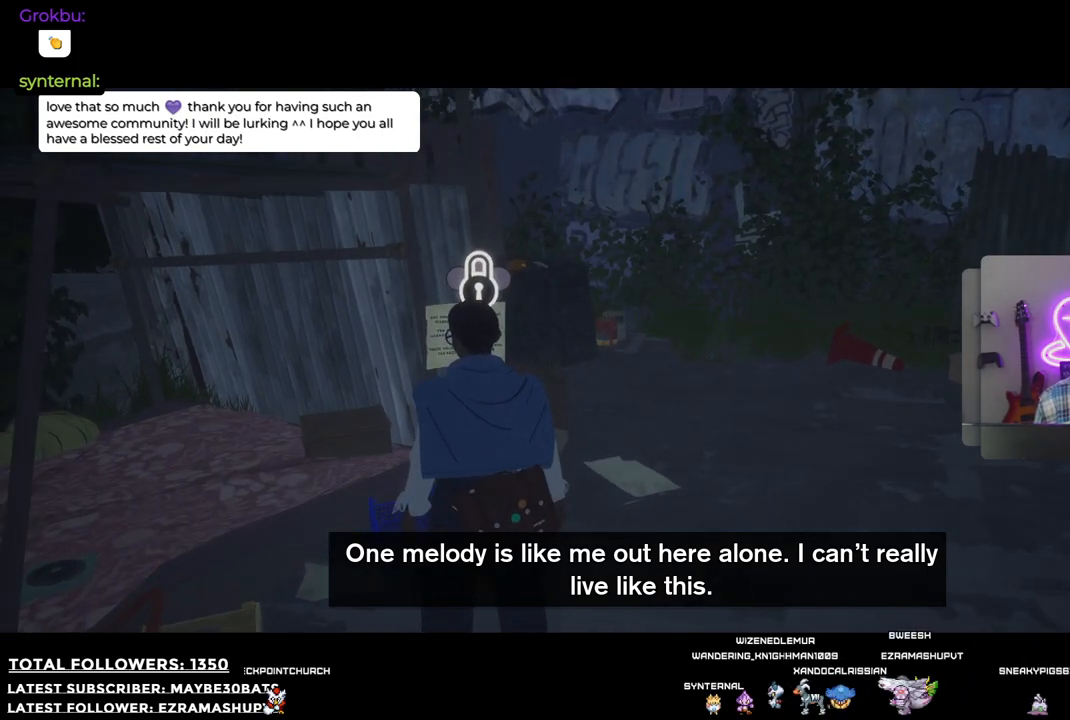
{"buttons": [], "left_stick": "center", "right_stick": "center", "events": [[165, "A", "down"], [220, "A", "up"]]}
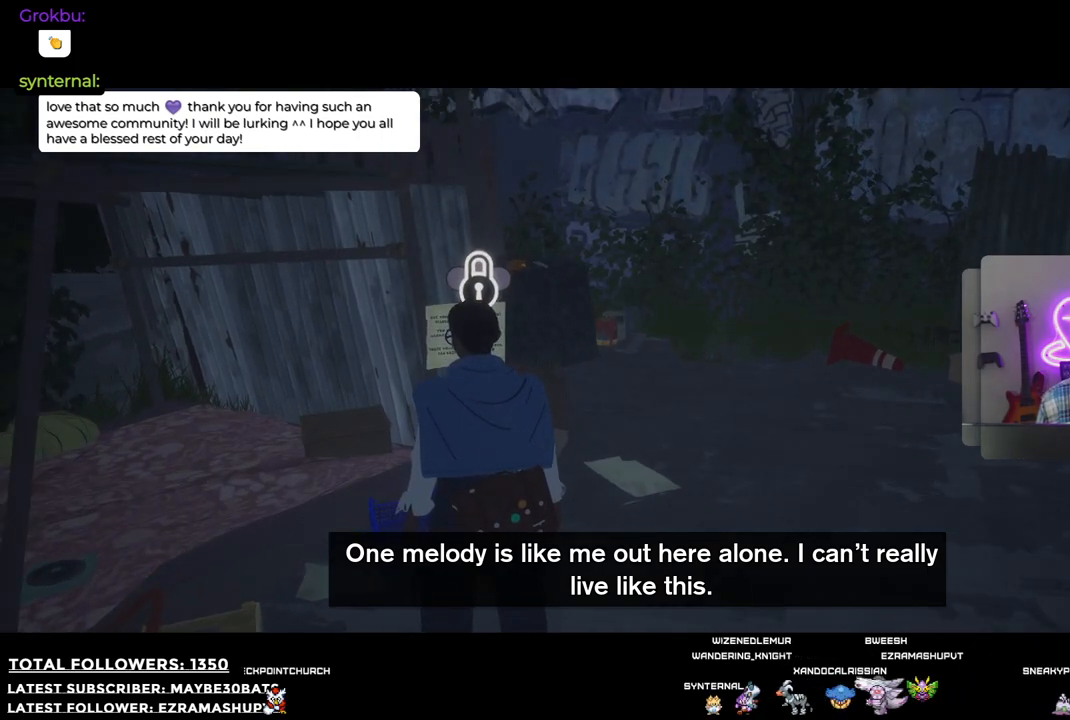
{"buttons": [], "left_stick": "up-left", "right_stick": "center", "events": [[312, "left_stick", "up-left"]]}
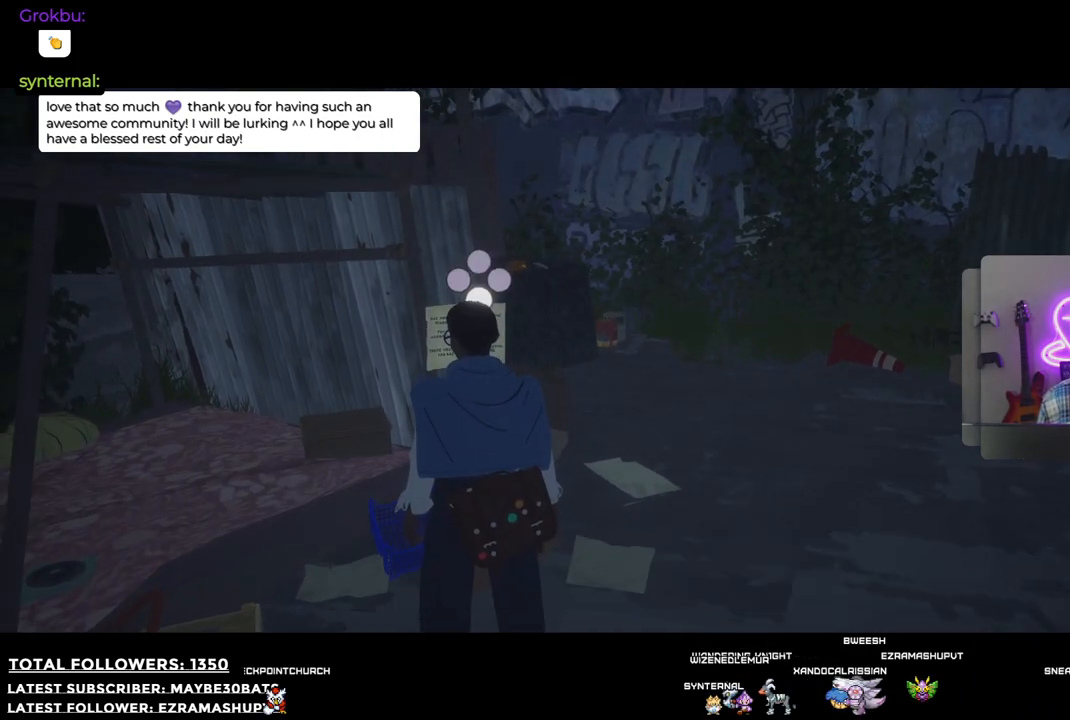
{"buttons": [], "left_stick": "center", "right_stick": "center", "events": [[257, "A", "down"], [312, "left_stick", "center"], [367, "A", "up"]]}